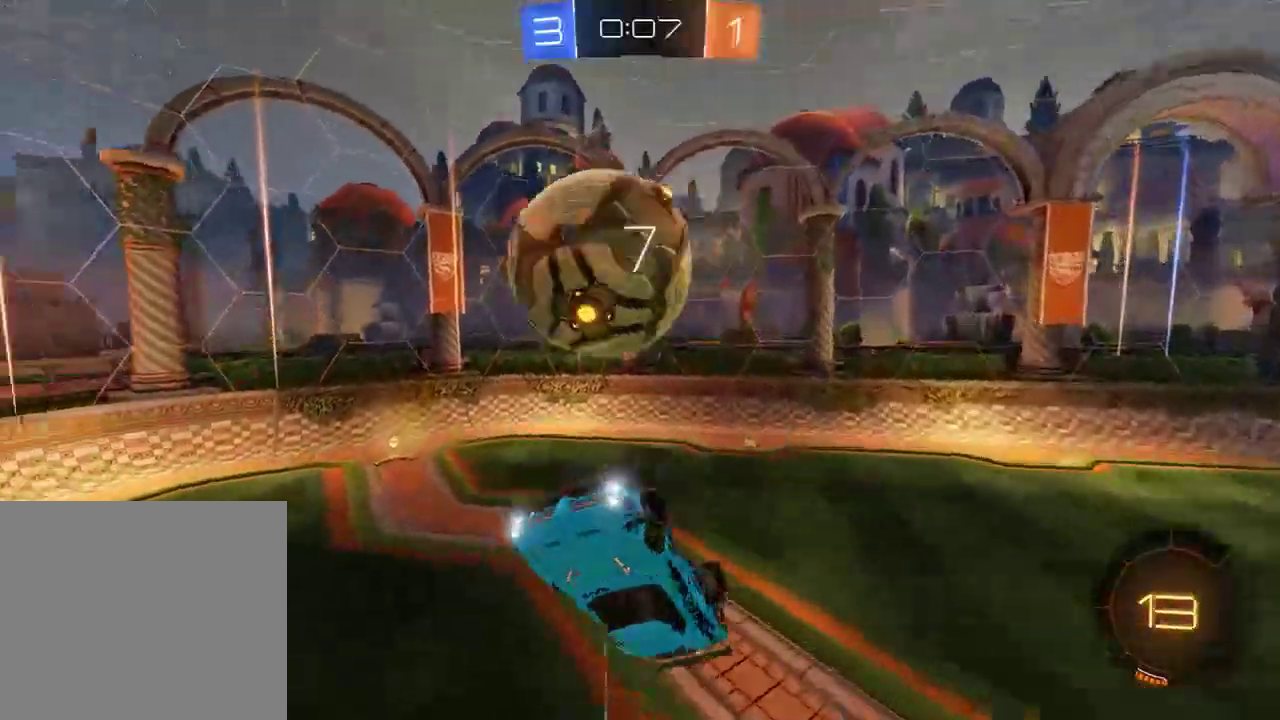
Gameplay with a controller (Xbox layout); each line is a JSON object with the inputs held at the frame after it (dt_ms = milliseconds from this image to that frame). "events" lists button and stick changes between this image and that frame as [ms after this image, input, new state], when the widget could be followed in between.
{"dt_ms": 500, "buttons": ["B", "L2"], "left_stick": "left", "right_stick": "center", "events": [[167, "R2", "up"], [233, "R2", "down"], [233, "left_stick", "left"], [267, "L3", "down"], [367, "R2", "up"], [500, "L3", "up"]]}
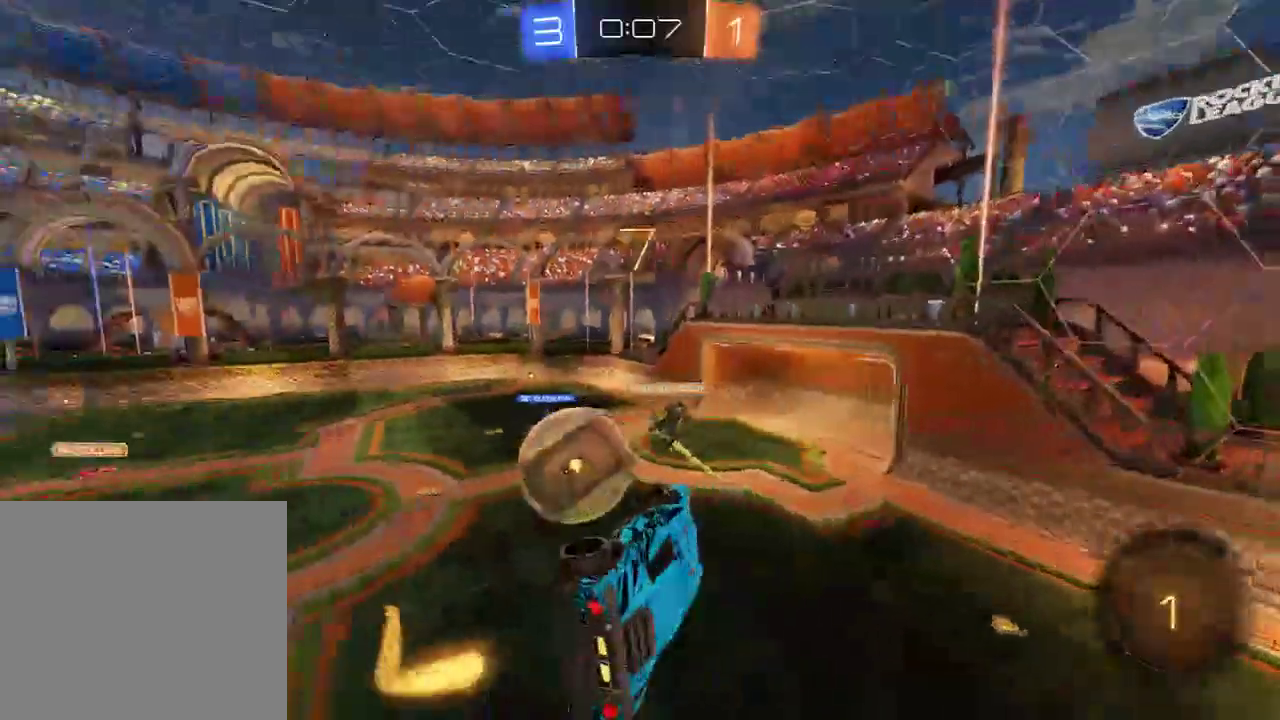
{"dt_ms": 500, "buttons": ["B", "R2"], "left_stick": "right", "right_stick": "center", "events": [[117, "left_stick", "up-left"], [133, "L2", "up"], [167, "B", "up"], [367, "B", "down"], [433, "left_stick", "right"], [450, "R2", "down"]]}
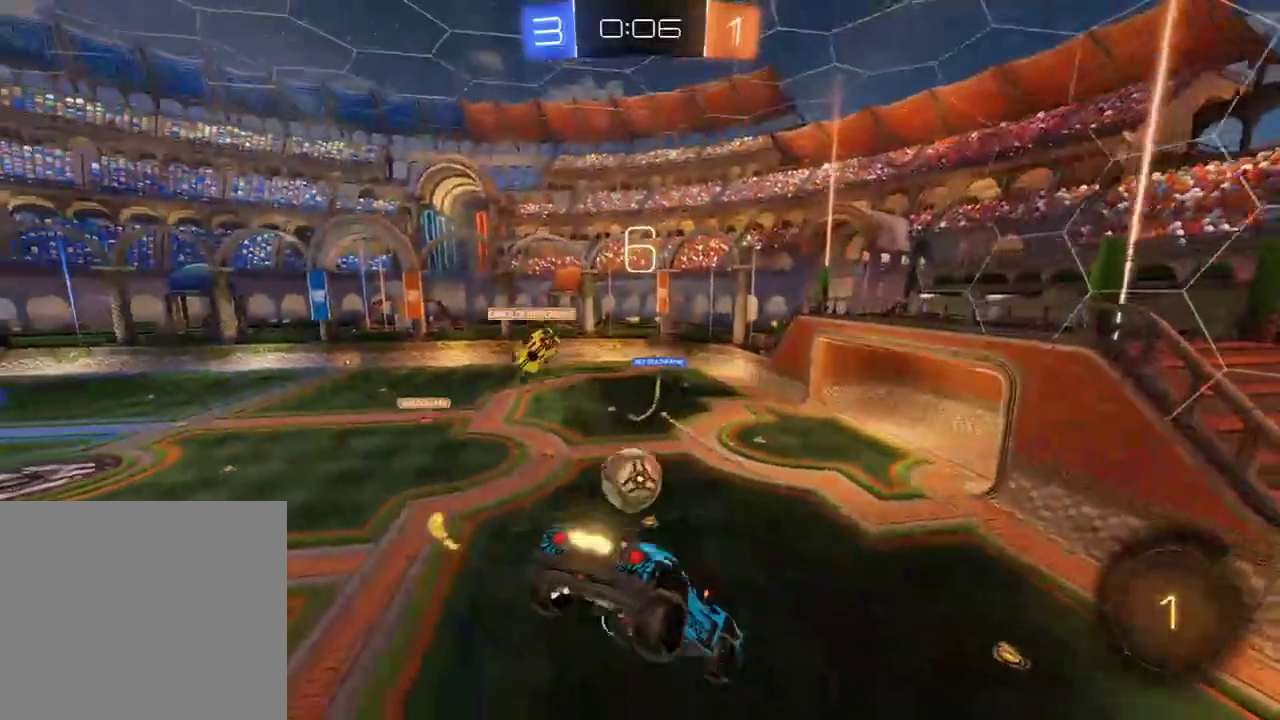
{"dt_ms": 500, "buttons": ["B", "R2"], "left_stick": "center", "right_stick": "center", "events": [[50, "left_stick", "down"], [450, "left_stick", "center"]]}
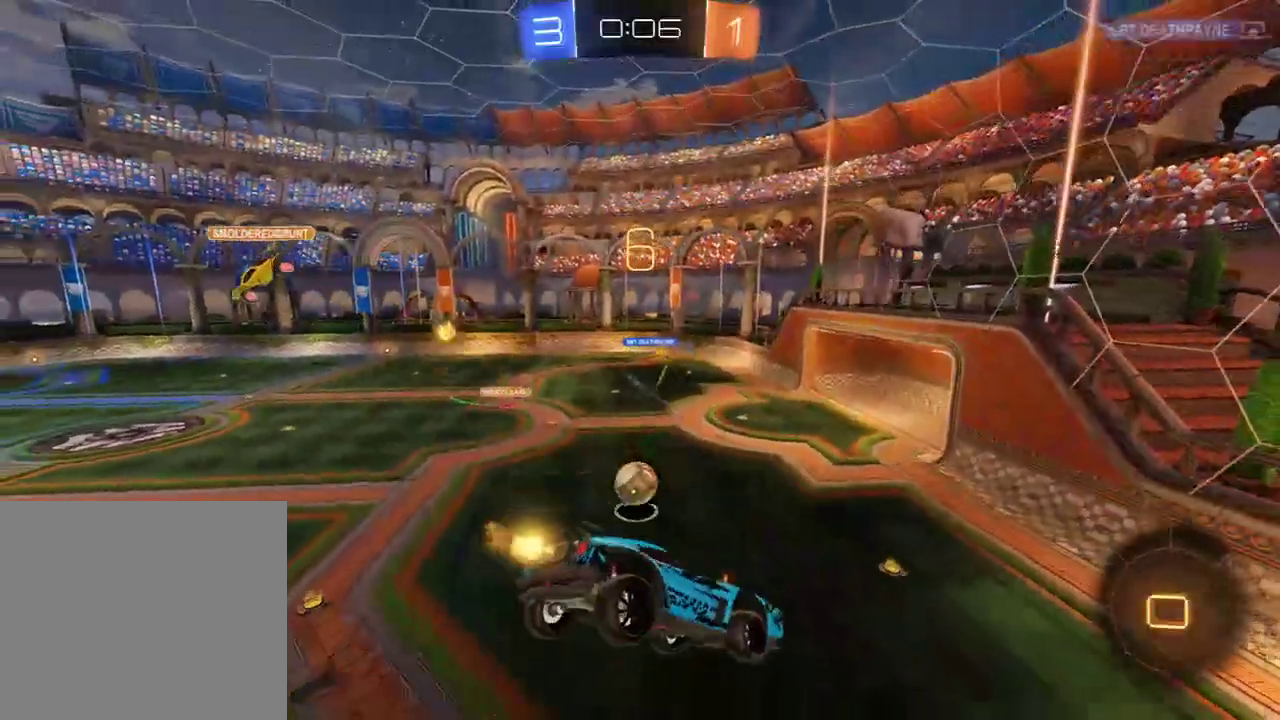
{"dt_ms": 500, "buttons": ["B", "L2", "R2"], "left_stick": "center", "right_stick": "center", "events": [[17, "L2", "down"], [167, "L2", "up"], [417, "L2", "down"]]}
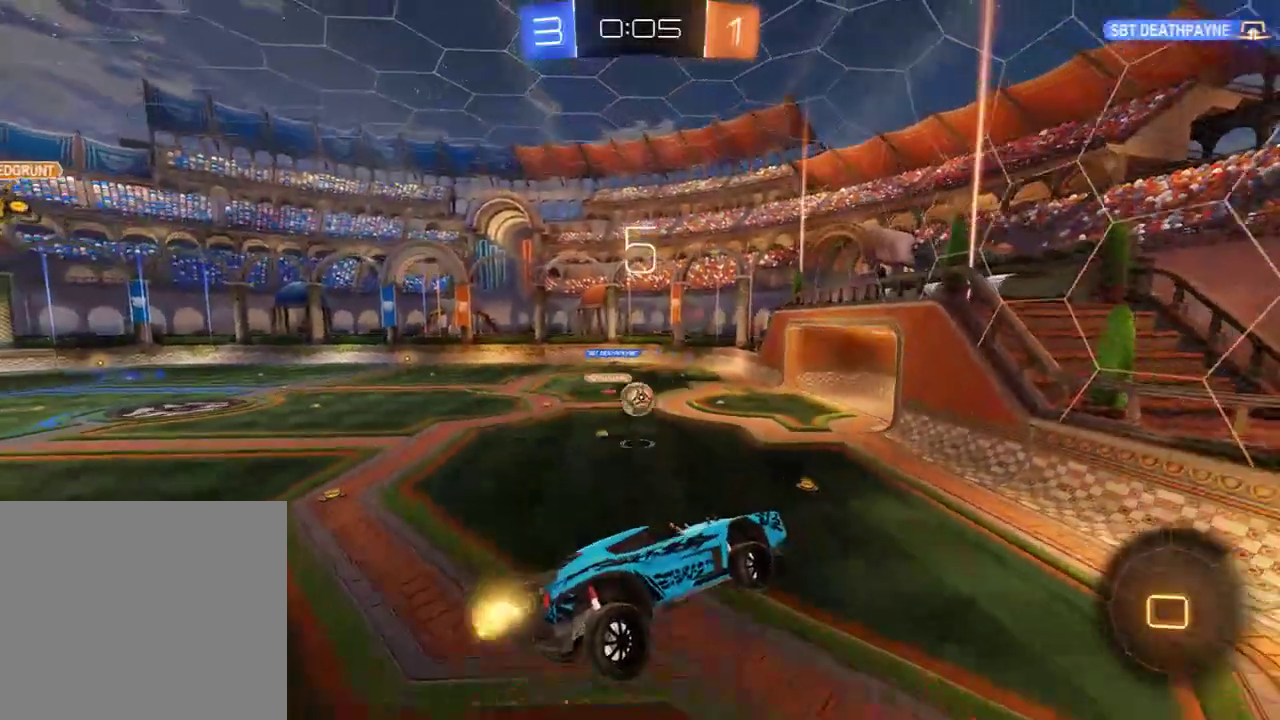
{"dt_ms": 500, "buttons": ["B", "R2"], "left_stick": "center", "right_stick": "center", "events": [[117, "L2", "up"], [317, "left_stick", "up-right"], [350, "L2", "down"], [400, "left_stick", "center"], [417, "L2", "up"]]}
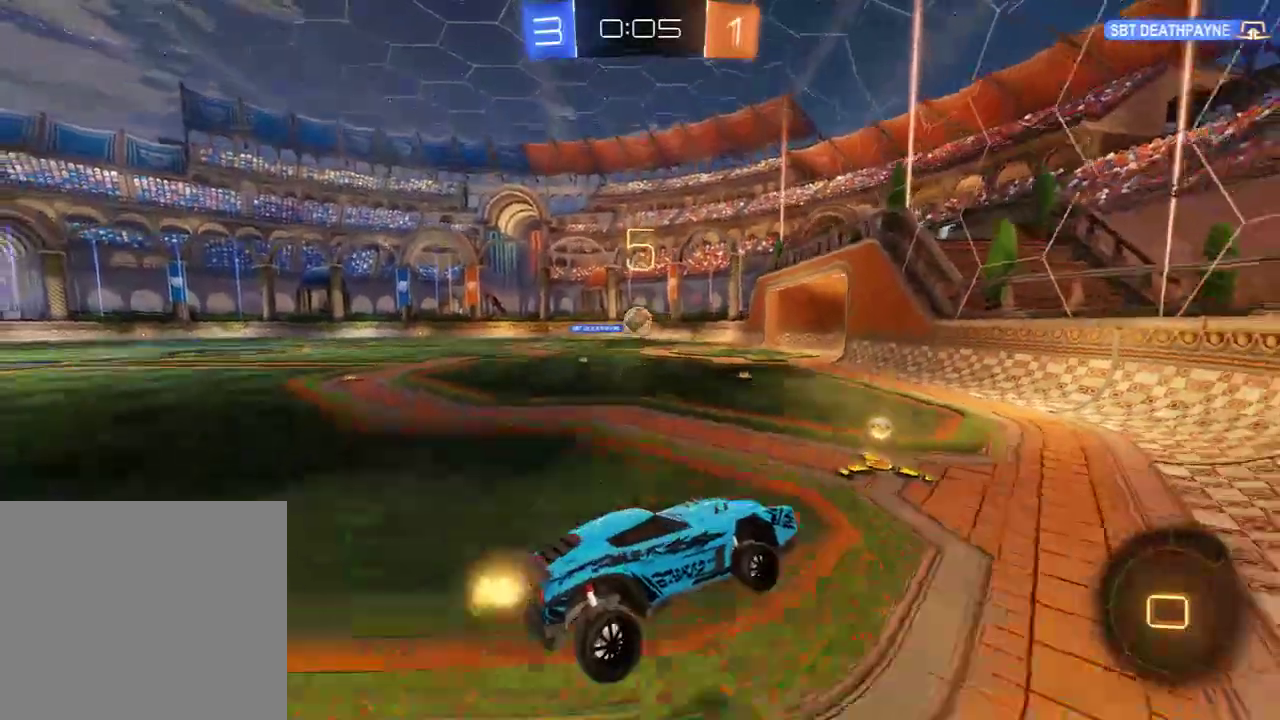
{"dt_ms": 500, "buttons": ["B", "R2"], "left_stick": "center", "right_stick": "center", "events": [[200, "left_stick", "left"], [500, "left_stick", "center"]]}
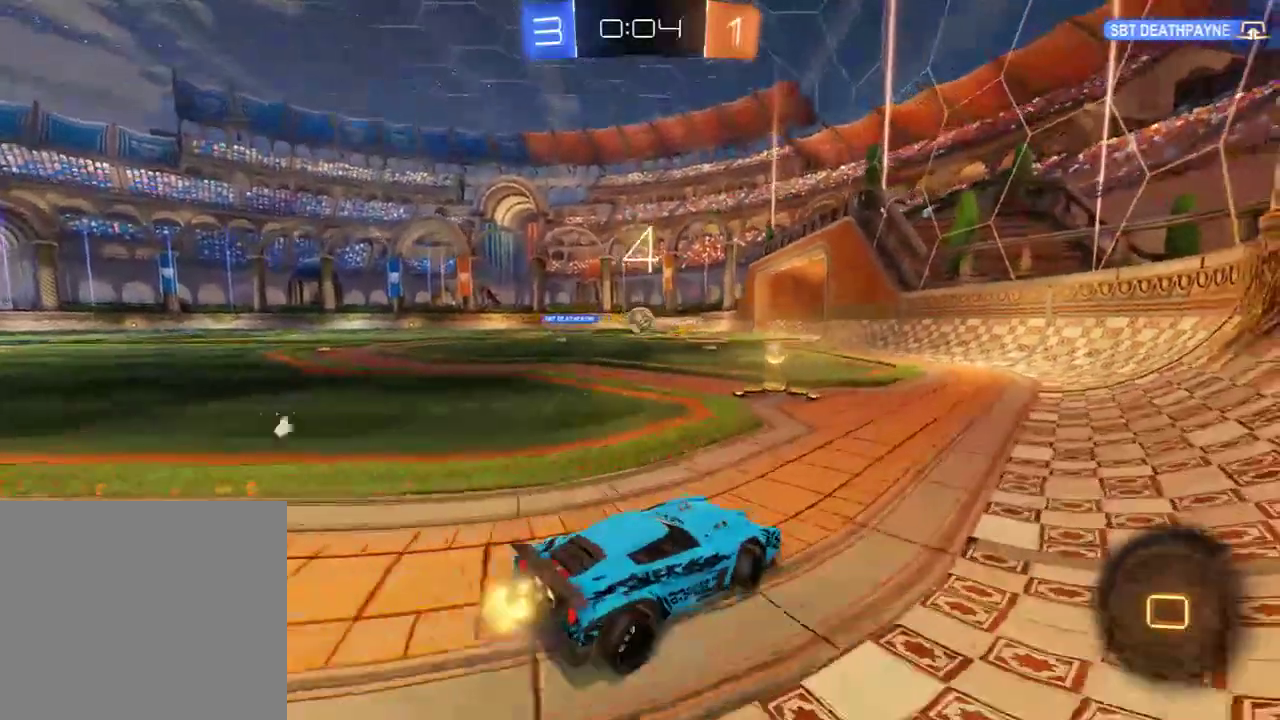
{"dt_ms": 500, "buttons": ["B", "R2"], "left_stick": "left", "right_stick": "center", "events": [[133, "left_stick", "left"], [267, "left_stick", "center"], [333, "left_stick", "left"]]}
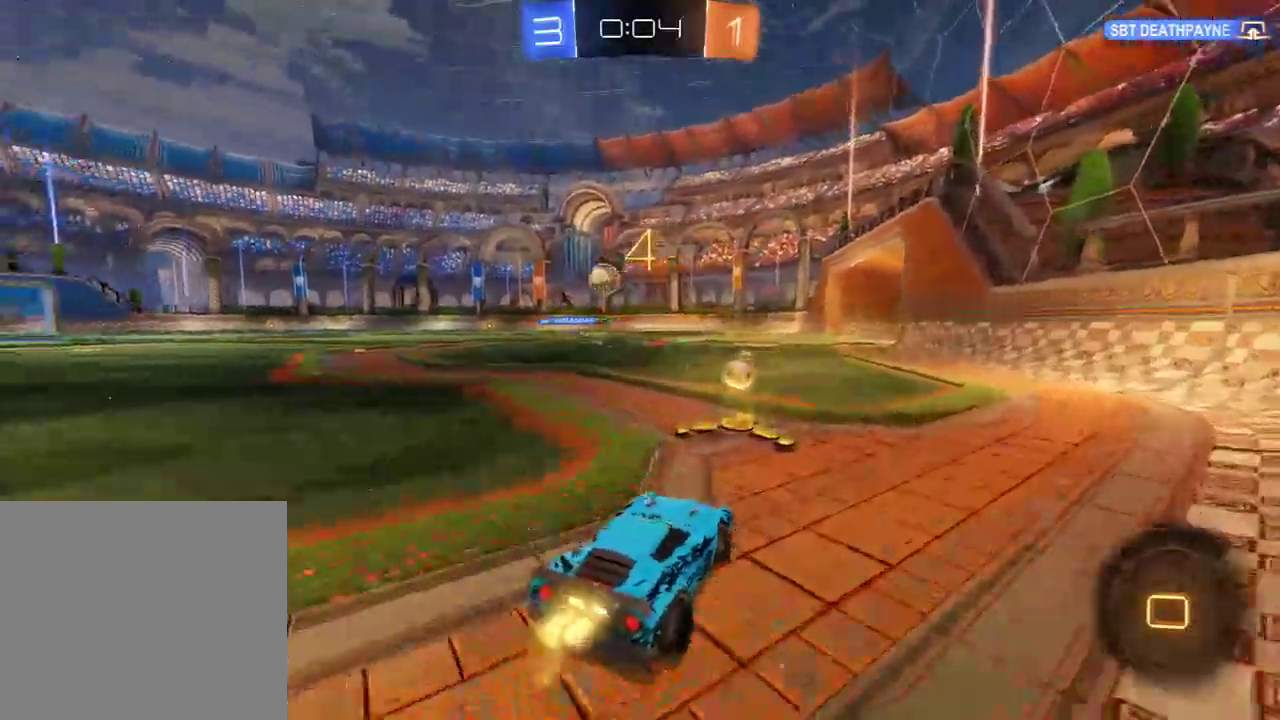
{"dt_ms": 500, "buttons": ["B", "R2"], "left_stick": "left", "right_stick": "center", "events": []}
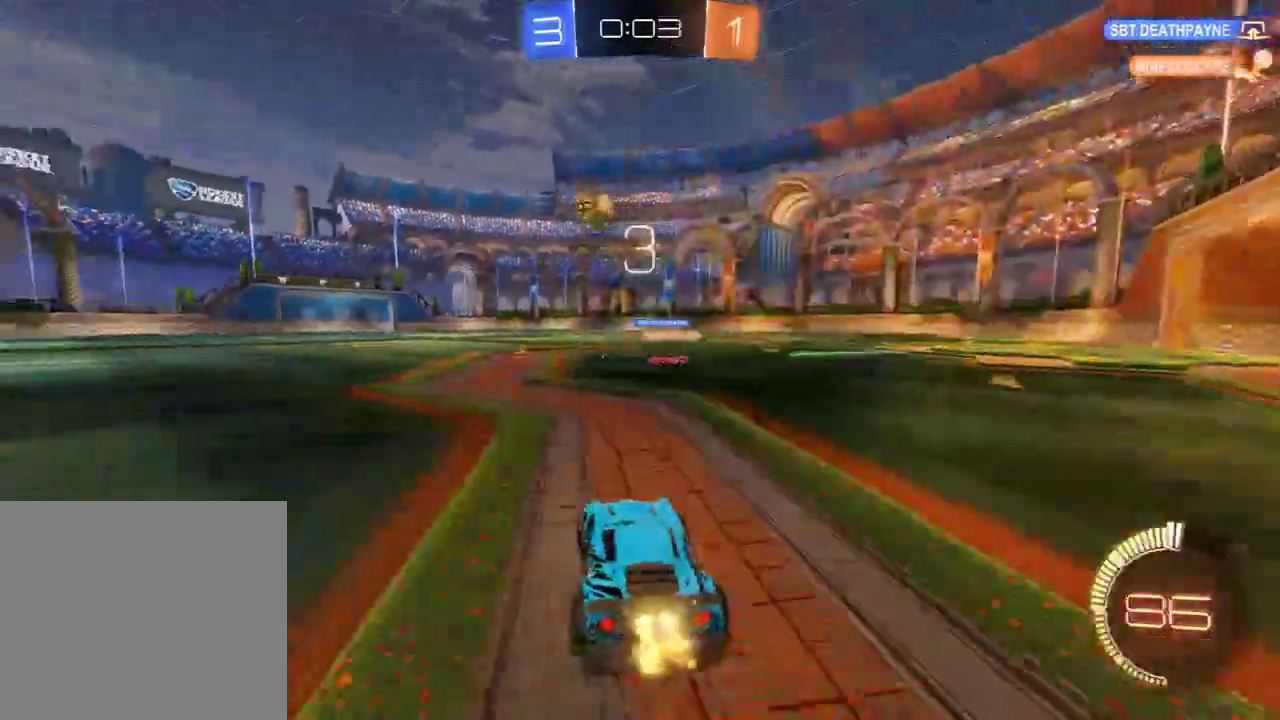
{"dt_ms": 500, "buttons": ["A", "B", "L2", "R2", "L3"], "left_stick": "up-left", "right_stick": "center", "events": [[283, "A", "down"], [300, "L2", "down"], [300, "left_stick", "up-left"], [350, "A", "up"], [350, "L3", "down"], [383, "A", "down"]]}
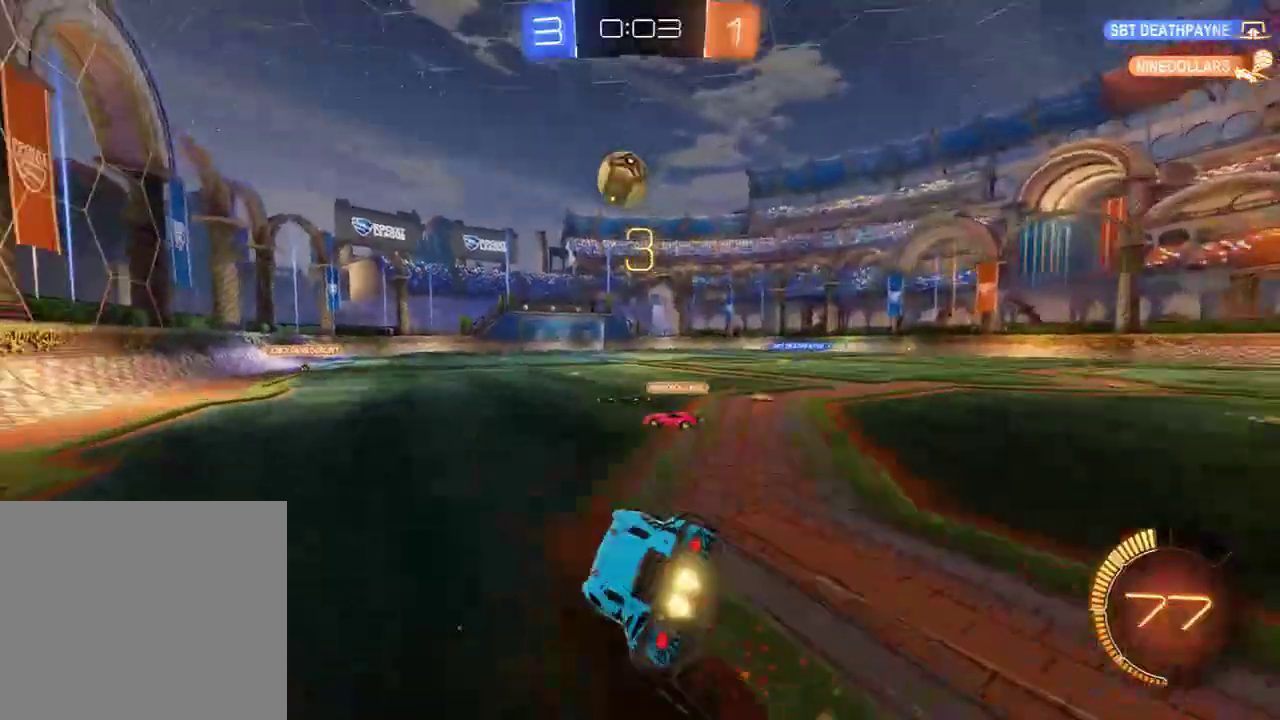
{"dt_ms": 500, "buttons": ["L2"], "left_stick": "left", "right_stick": "center", "events": [[50, "L3", "up"], [83, "A", "up"], [150, "left_stick", "center"], [217, "Y", "down"], [250, "left_stick", "left"], [317, "B", "up"], [317, "R2", "up"], [350, "Y", "up"]]}
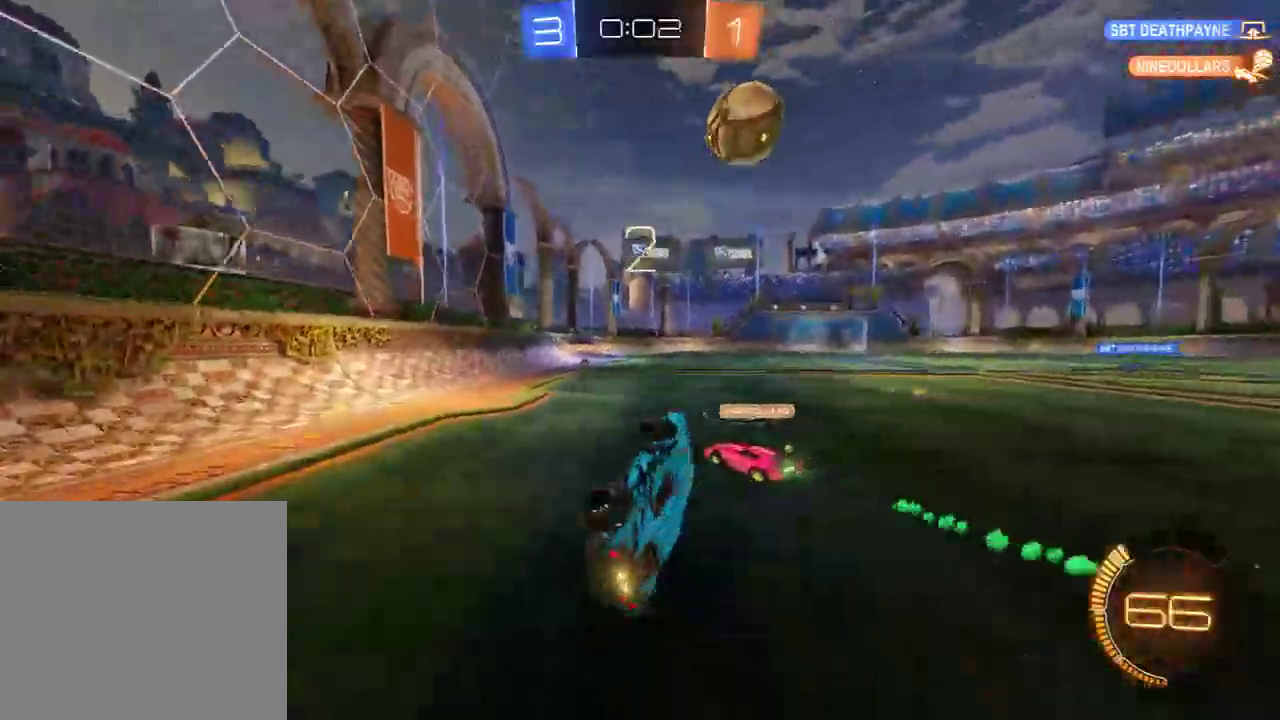
{"dt_ms": 500, "buttons": ["B", "R2"], "left_stick": "left", "right_stick": "center", "events": [[117, "L2", "up"], [150, "B", "down"], [283, "B", "up"], [350, "B", "down"], [483, "R2", "down"]]}
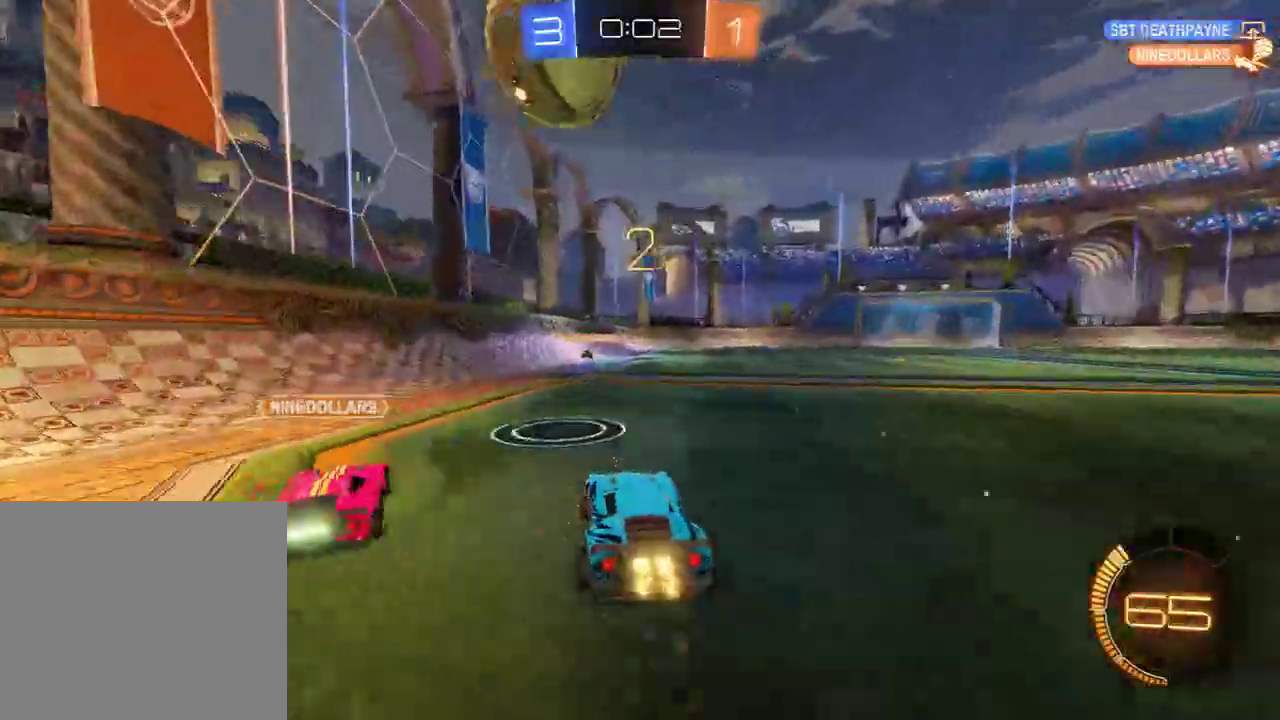
{"dt_ms": 500, "buttons": ["B", "R2"], "left_stick": "right", "right_stick": "center", "events": [[83, "R2", "up"], [217, "R2", "down"], [383, "left_stick", "center"], [433, "left_stick", "right"]]}
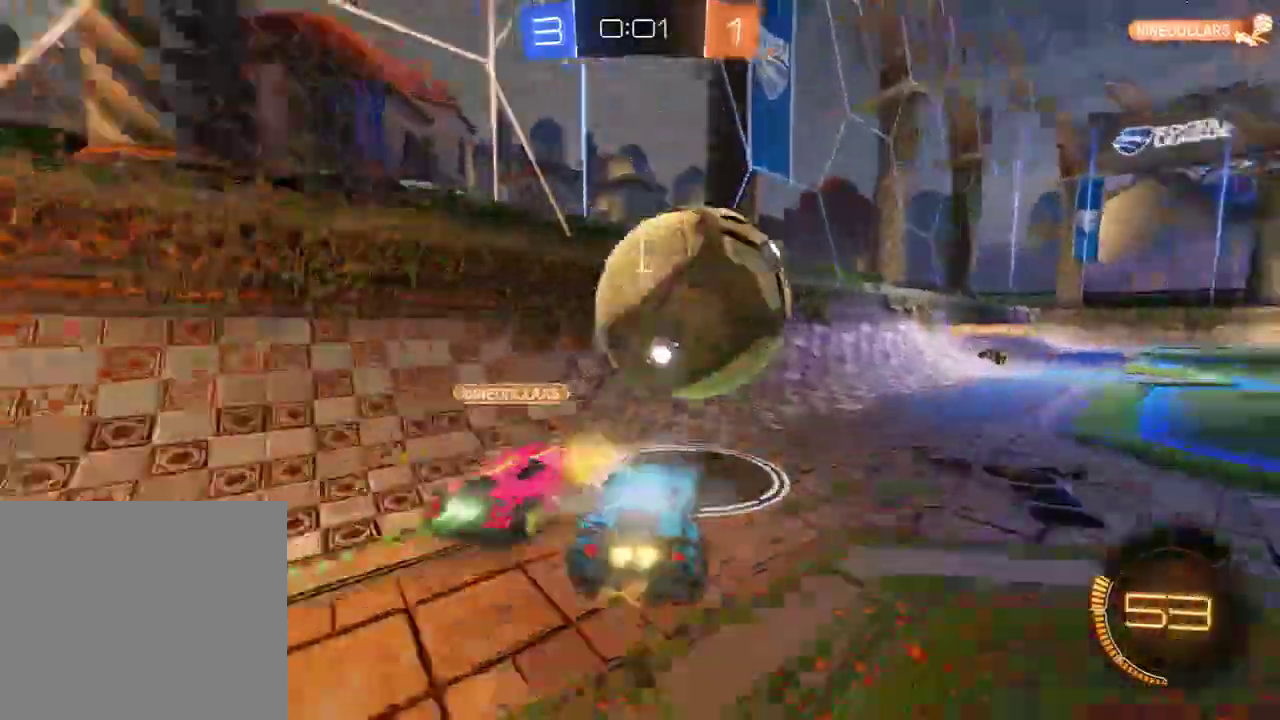
{"dt_ms": 500, "buttons": ["B", "R2"], "left_stick": "left", "right_stick": "center", "events": [[233, "R2", "up"], [433, "R2", "down"], [500, "left_stick", "left"]]}
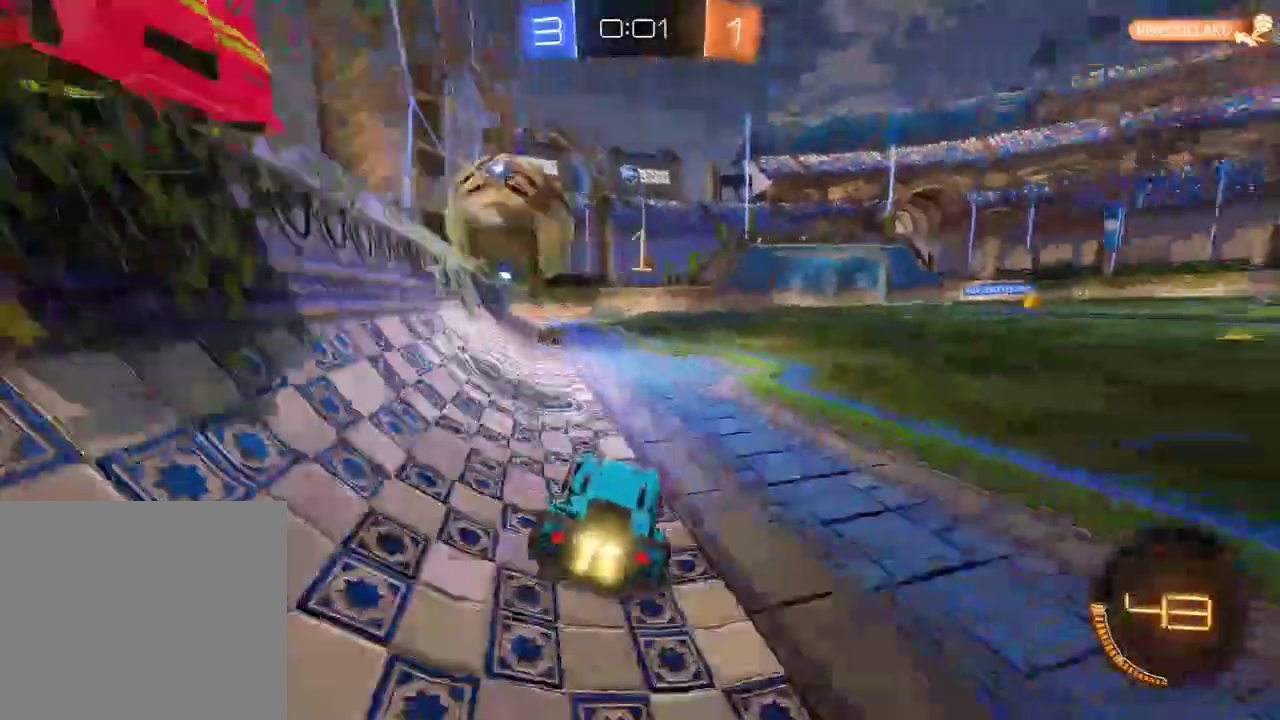
{"dt_ms": 500, "buttons": ["B", "R2"], "left_stick": "left", "right_stick": "center", "events": [[117, "left_stick", "center"], [200, "Y", "down"], [333, "Y", "up"], [483, "left_stick", "left"]]}
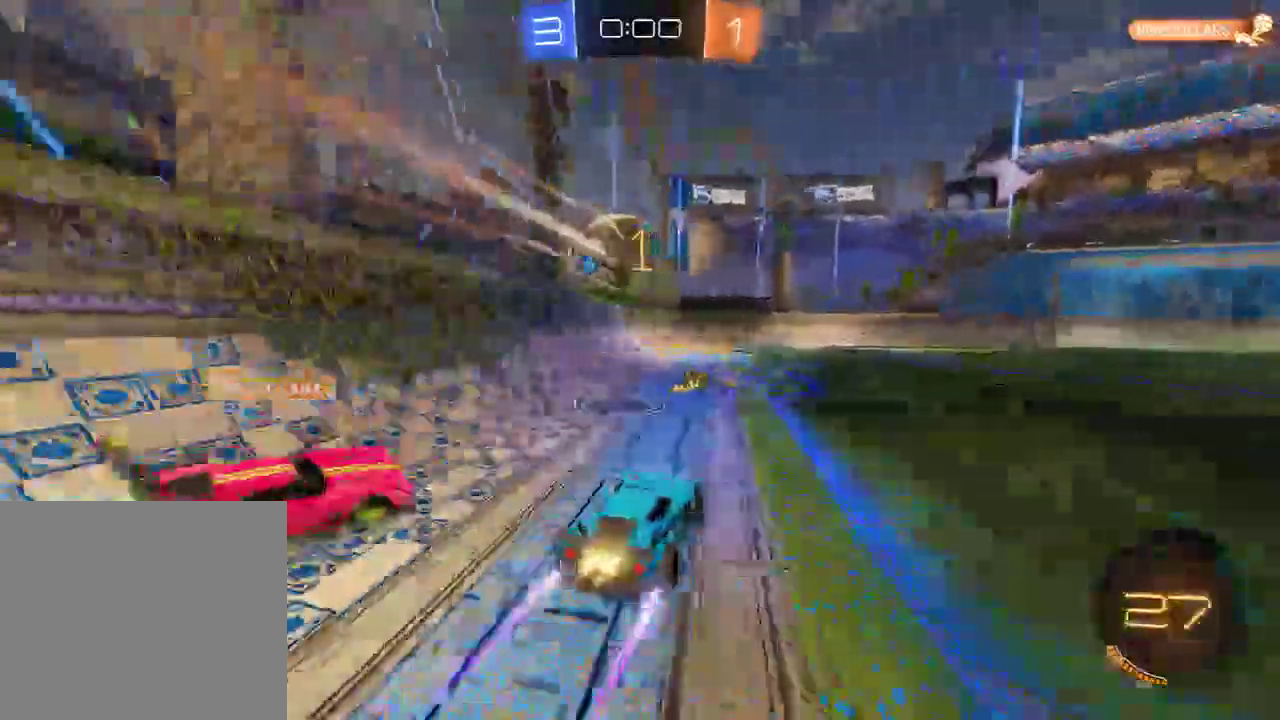
{"dt_ms": 500, "buttons": ["B", "R2"], "left_stick": "down-left", "right_stick": "center", "events": [[133, "R2", "up"], [200, "R2", "down"], [317, "left_stick", "right"], [383, "left_stick", "down-left"]]}
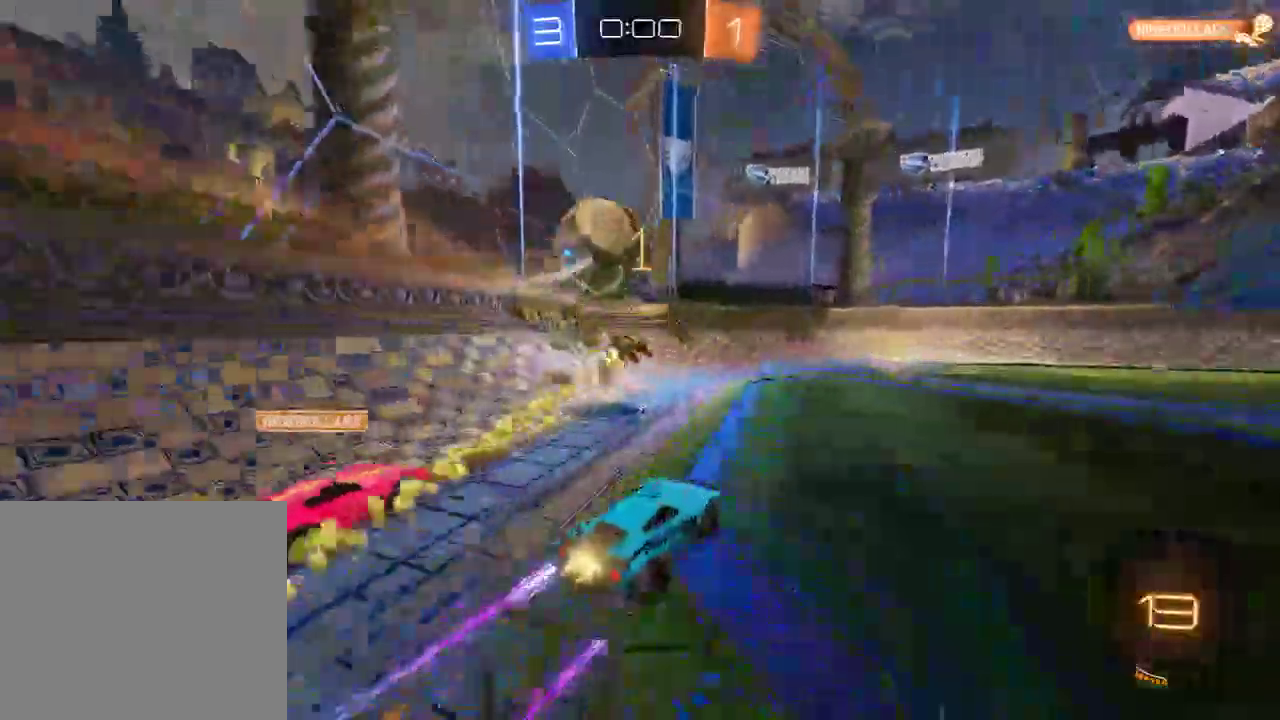
{"dt_ms": 500, "buttons": ["B", "R2"], "left_stick": "left", "right_stick": "center", "events": [[167, "left_stick", "right"], [267, "left_stick", "center"], [317, "left_stick", "left"]]}
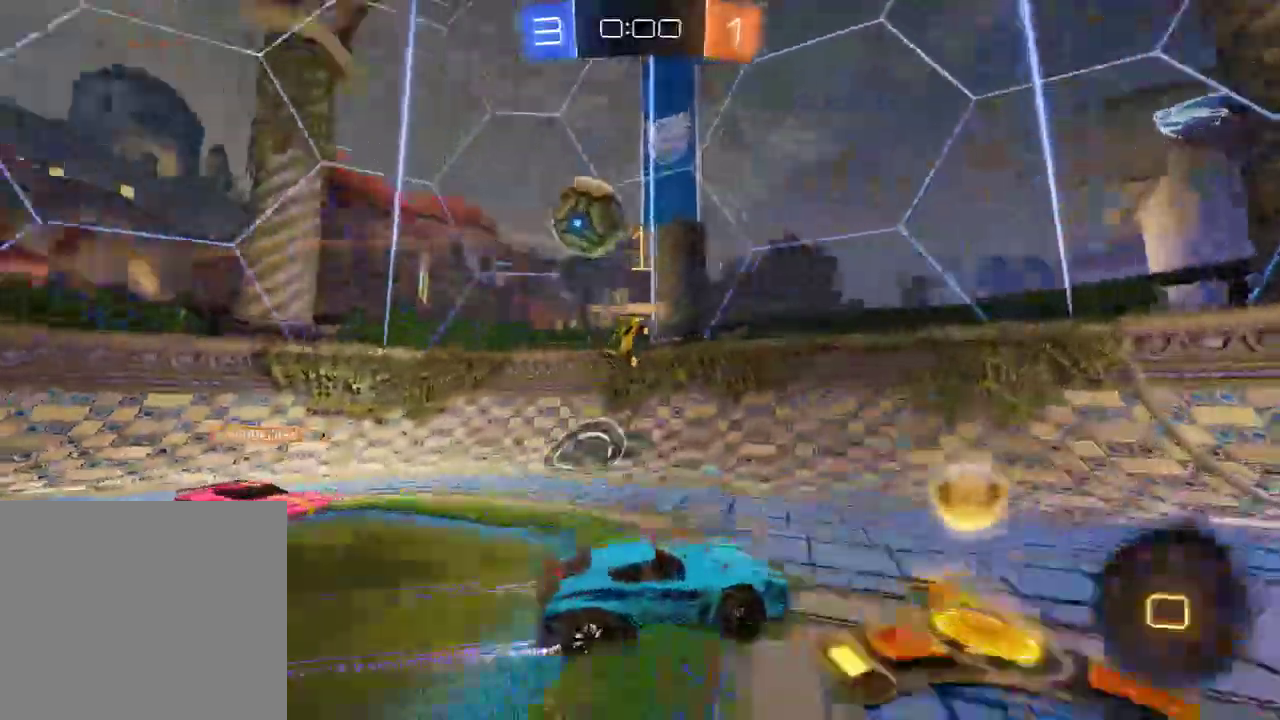
{"dt_ms": 500, "buttons": ["B", "X", "L2"], "left_stick": "right", "right_stick": "center", "events": [[17, "left_stick", "right"], [83, "R2", "up"], [83, "X", "down"], [483, "L2", "down"]]}
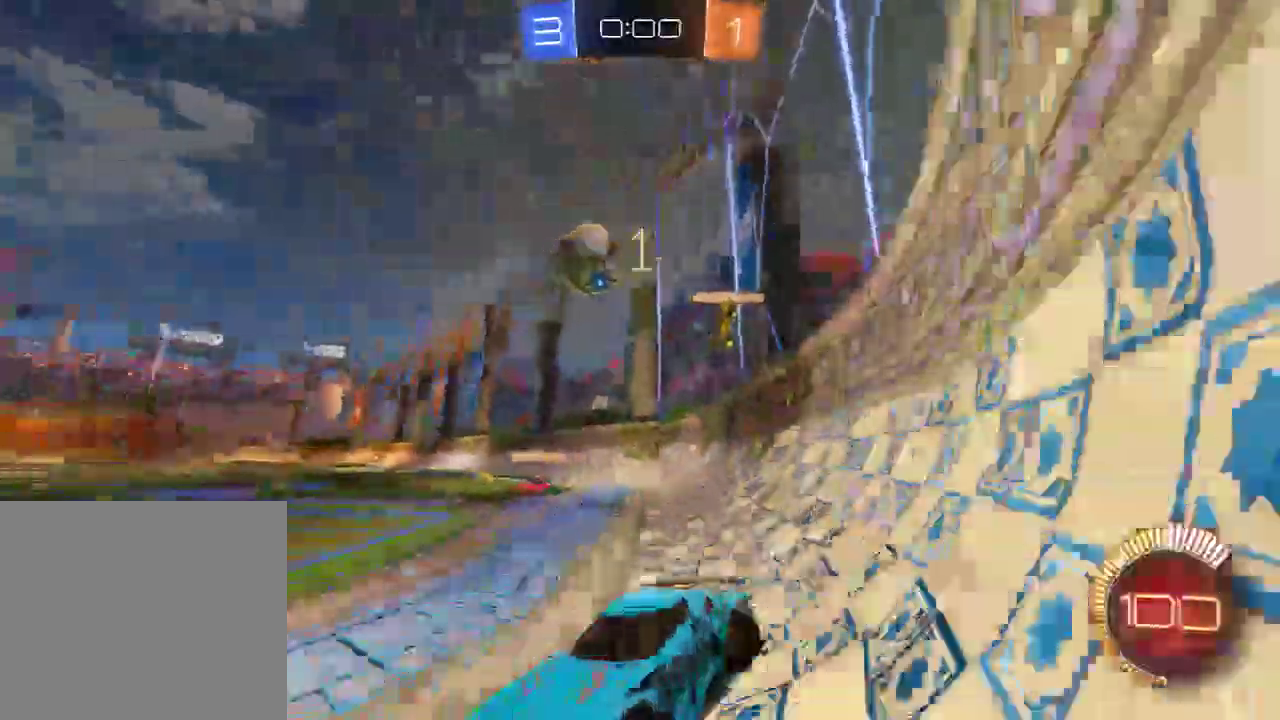
{"dt_ms": 500, "buttons": ["B"], "left_stick": "right", "right_stick": "center", "events": [[17, "B", "up"], [150, "left_stick", "left"], [217, "B", "down"], [233, "L2", "up"], [283, "left_stick", "down-left"], [383, "left_stick", "right"], [400, "X", "up"]]}
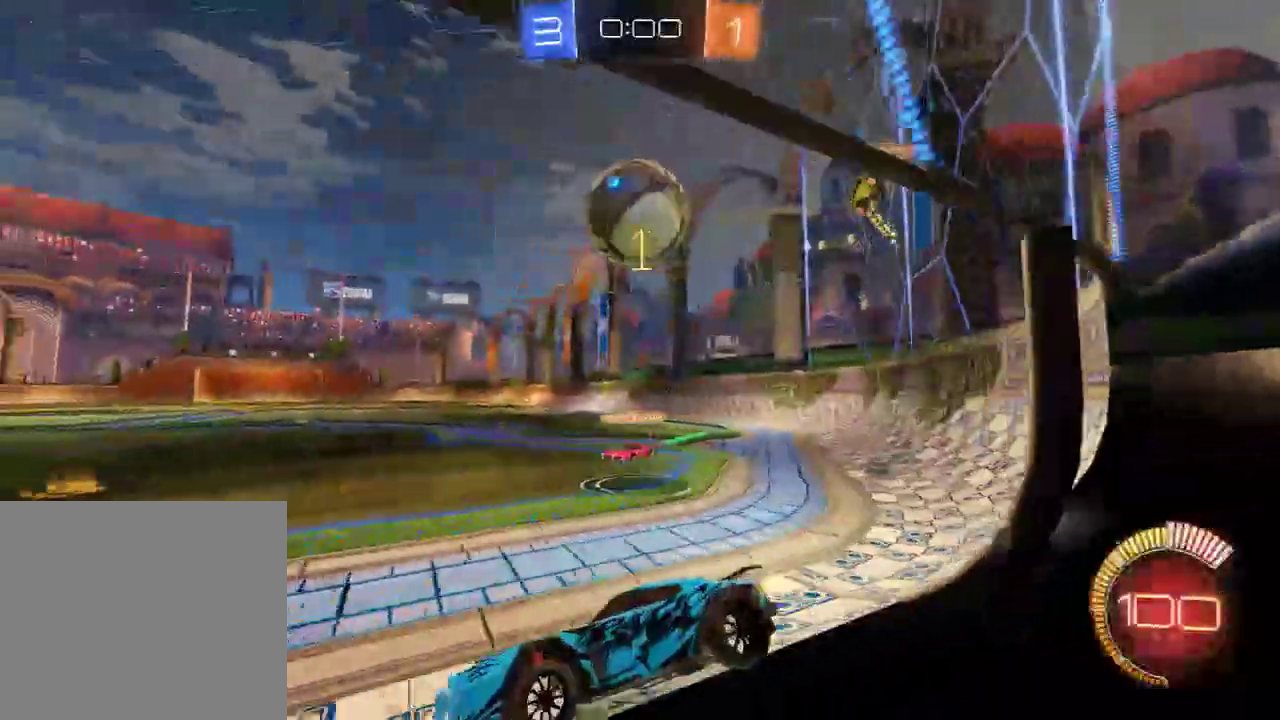
{"dt_ms": 500, "buttons": ["B"], "left_stick": "right", "right_stick": "center", "events": [[133, "left_stick", "left"], [167, "B", "up"], [200, "B", "down"], [333, "B", "up"], [433, "B", "down"], [433, "left_stick", "right"]]}
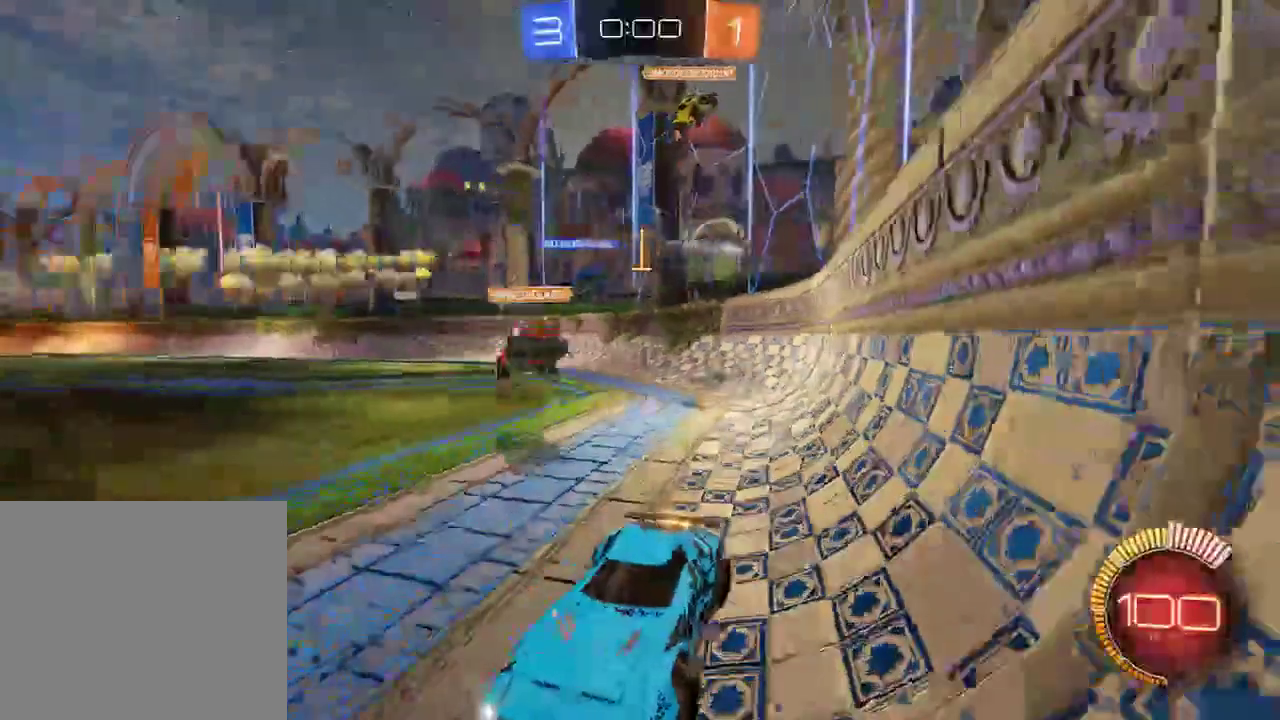
{"dt_ms": 1000, "buttons": [], "left_stick": "up", "right_stick": "center"}
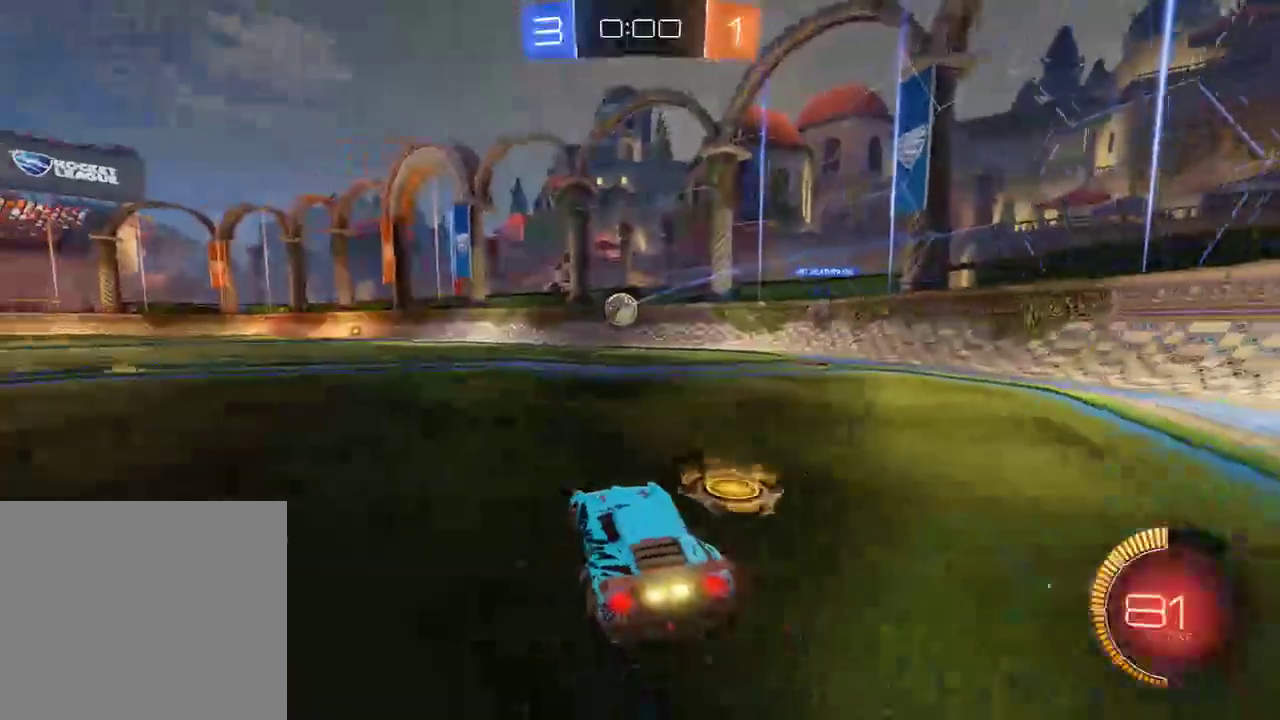
{"dt_ms": 500, "buttons": [], "left_stick": "center", "right_stick": "center", "events": [[33, "left_stick", "center"]]}
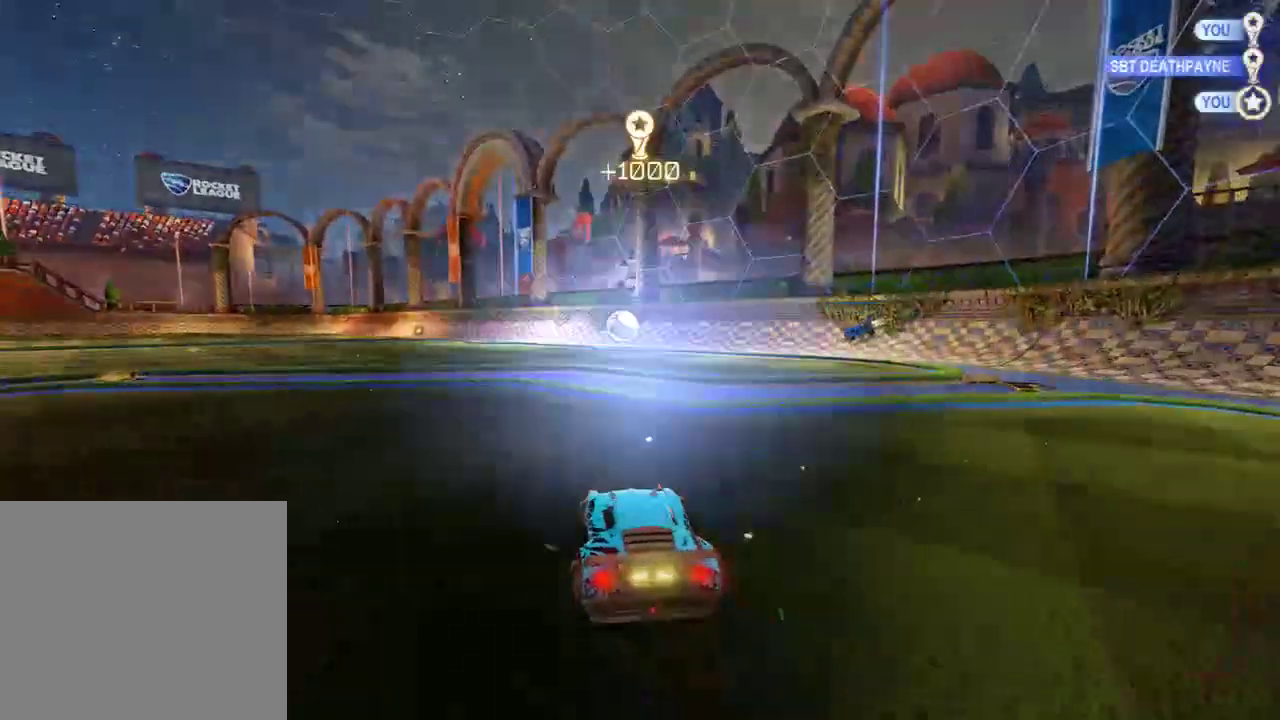
{"dt_ms": 500, "buttons": ["DPAD_UP"], "left_stick": "center", "right_stick": "center", "events": [[283, "DPAD_UP", "down"], [350, "DPAD_UP", "up"], [450, "DPAD_UP", "down"]]}
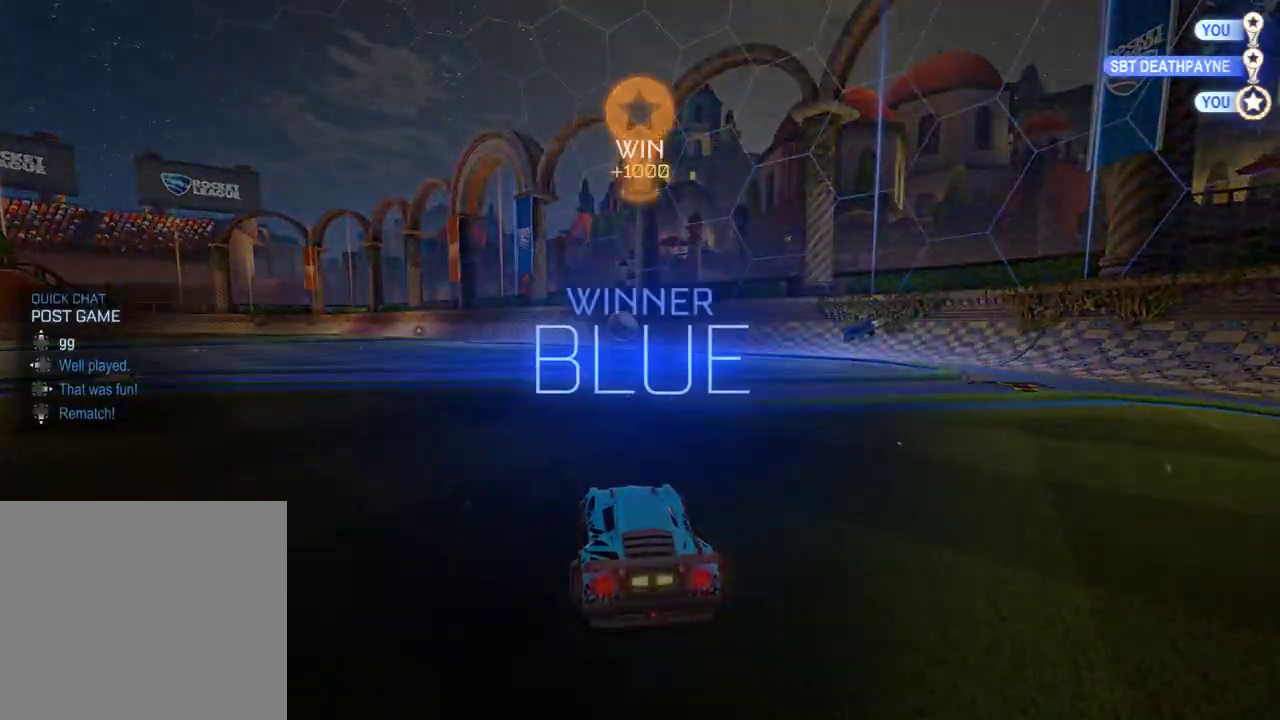
{"dt_ms": 500, "buttons": [], "left_stick": "center", "right_stick": "center", "events": [[50, "DPAD_UP", "up"]]}
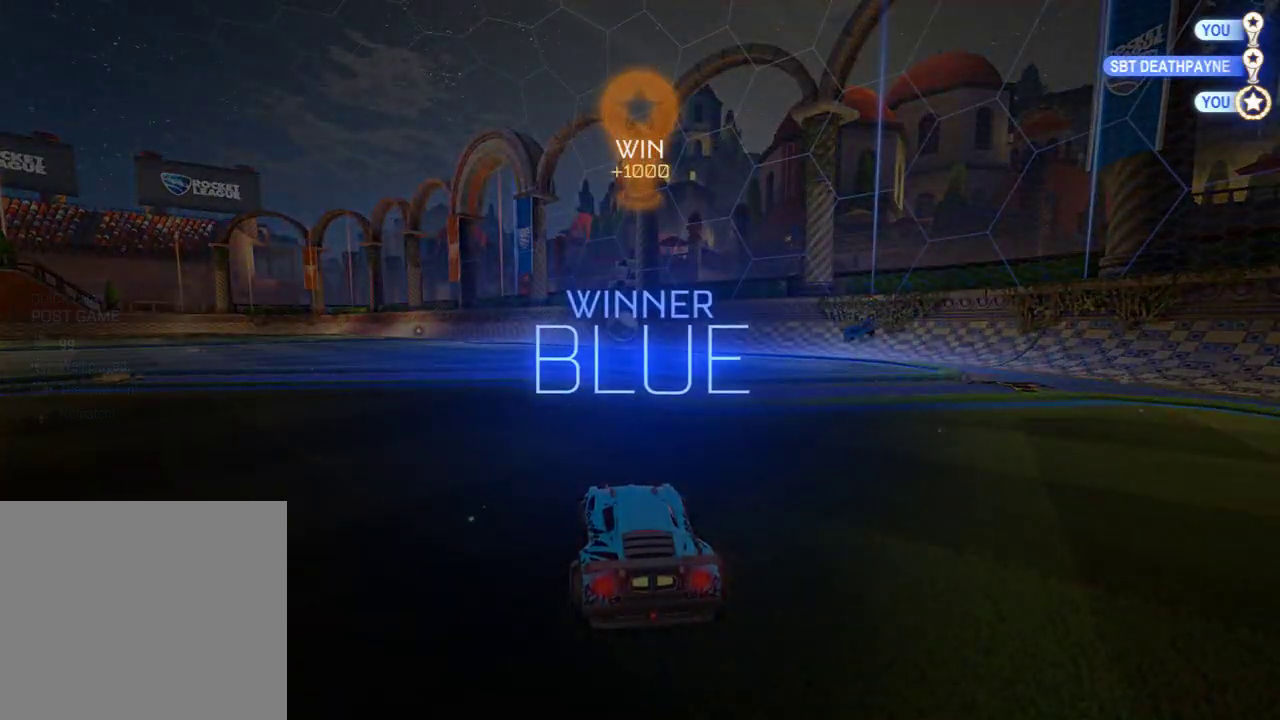
{"dt_ms": 500, "buttons": [], "left_stick": "center", "right_stick": "center", "events": []}
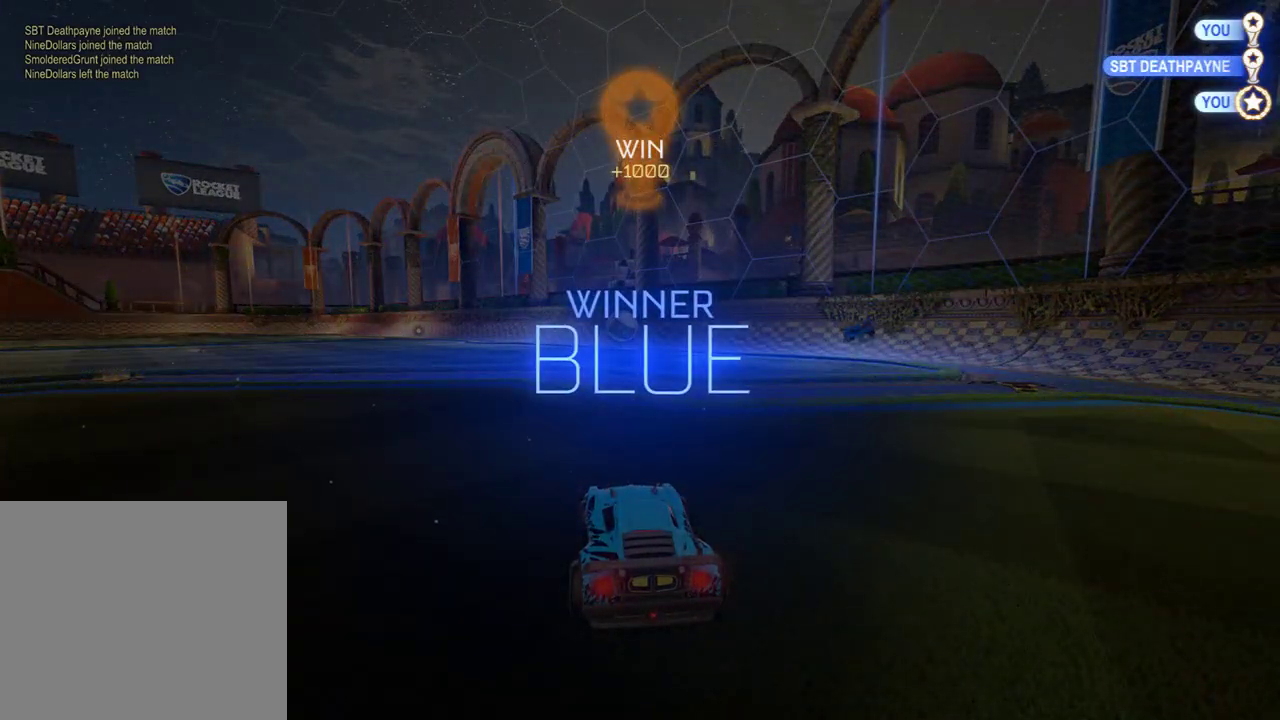
{"dt_ms": 500, "buttons": [], "left_stick": "center", "right_stick": "center", "events": [[167, "left_stick", "right"], [267, "left_stick", "center"]]}